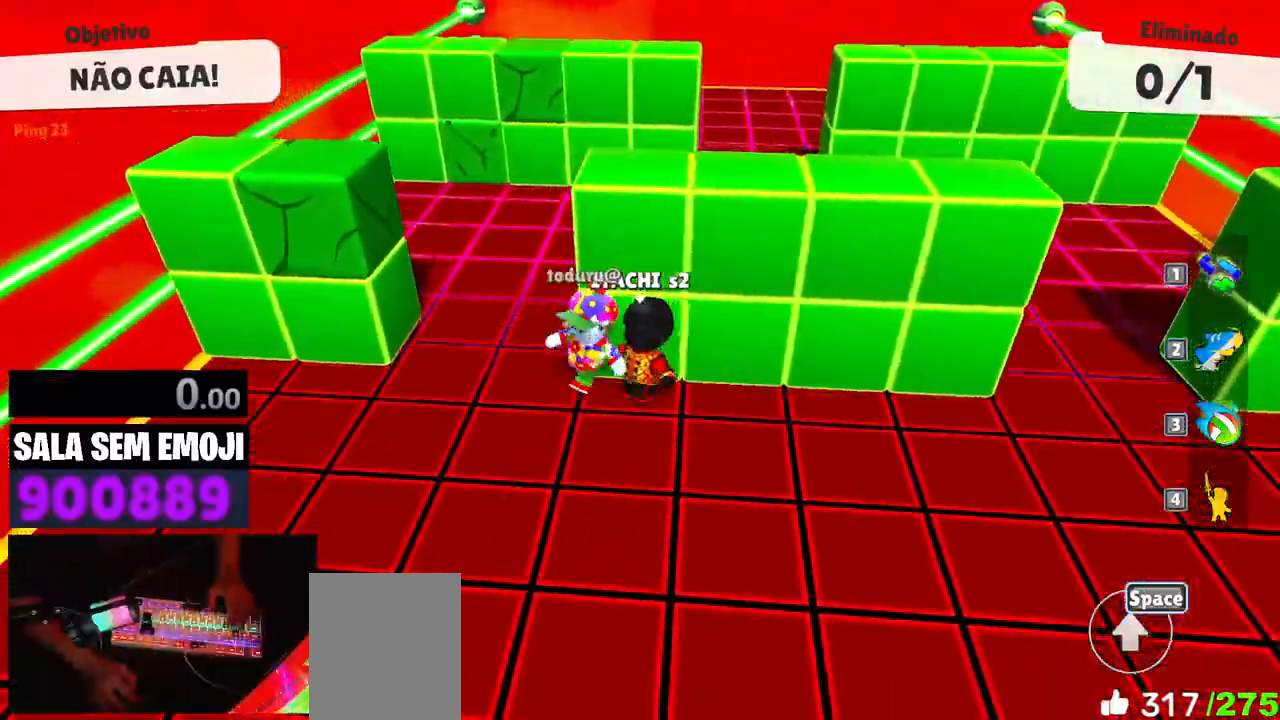
Gameplay with keyboard; each line is a JSON object with the keys held at the frame after it. "events" lists presses ("down") and releases ("up") of "a", "d", "punch", "s", "space" and "w" between this image and that frame as [ms after this image, input, new state], when the widget could be followed in between. No other keys are recorded. Mouse input is not recorded. Key names are as the overlay labels them; some are game actions (e.g. jump) rather than physical keys. Not read: other_keys.
{"keys": ["d", "w"], "events": [[167, "s", "up"], [400, "a", "up"], [450, "d", "down"], [450, "w", "down"]]}
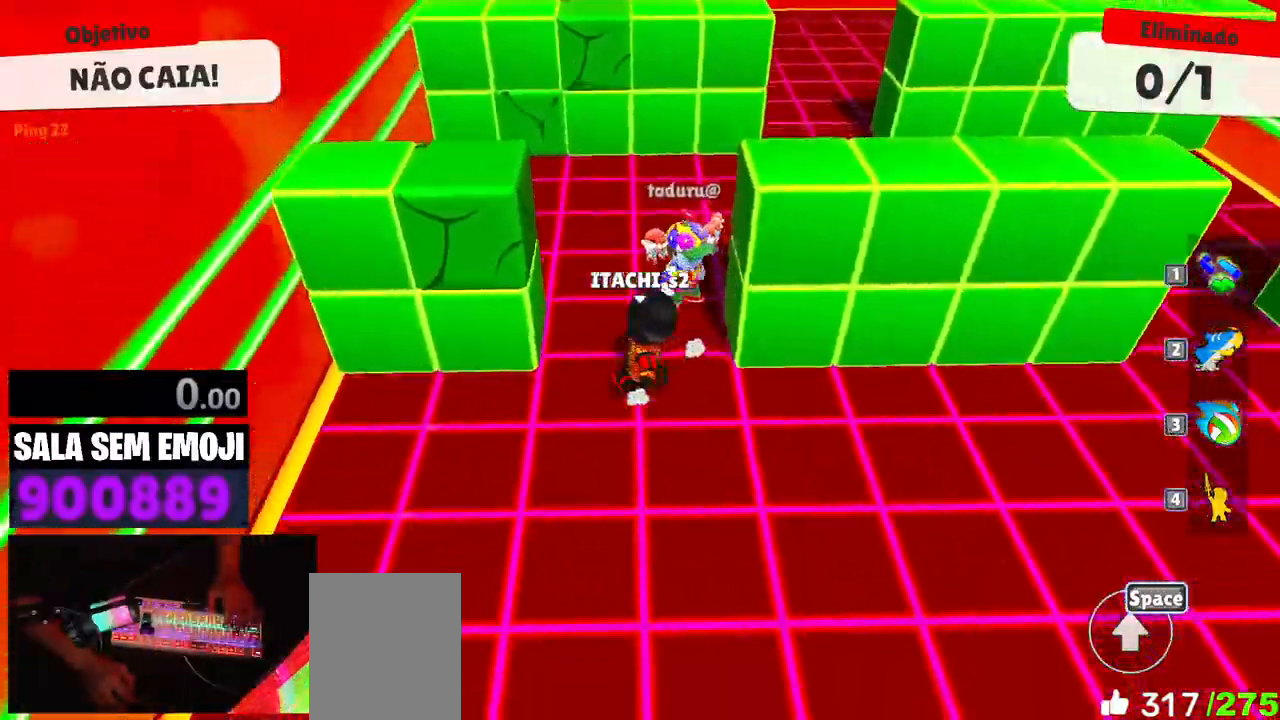
{"keys": ["w"], "events": [[133, "d", "up"], [283, "space", "down"], [417, "space", "up"]]}
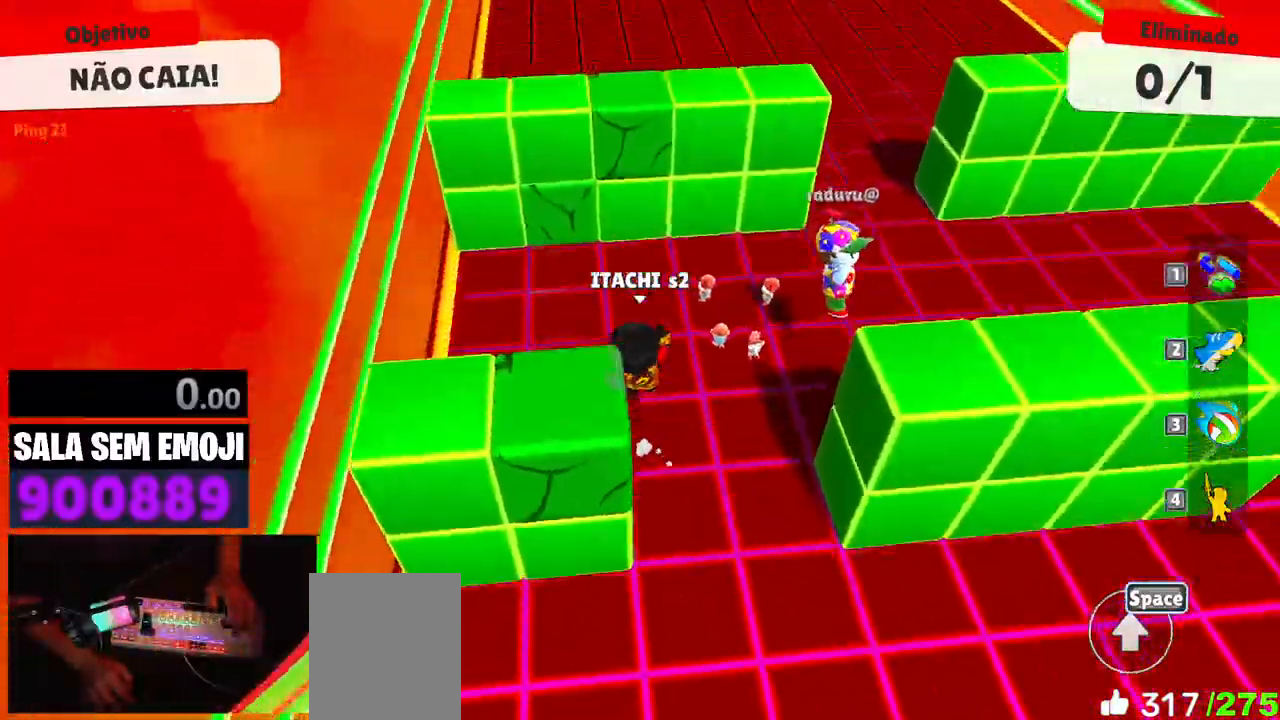
{"keys": ["w"], "events": [[200, "space", "down"], [300, "space", "up"]]}
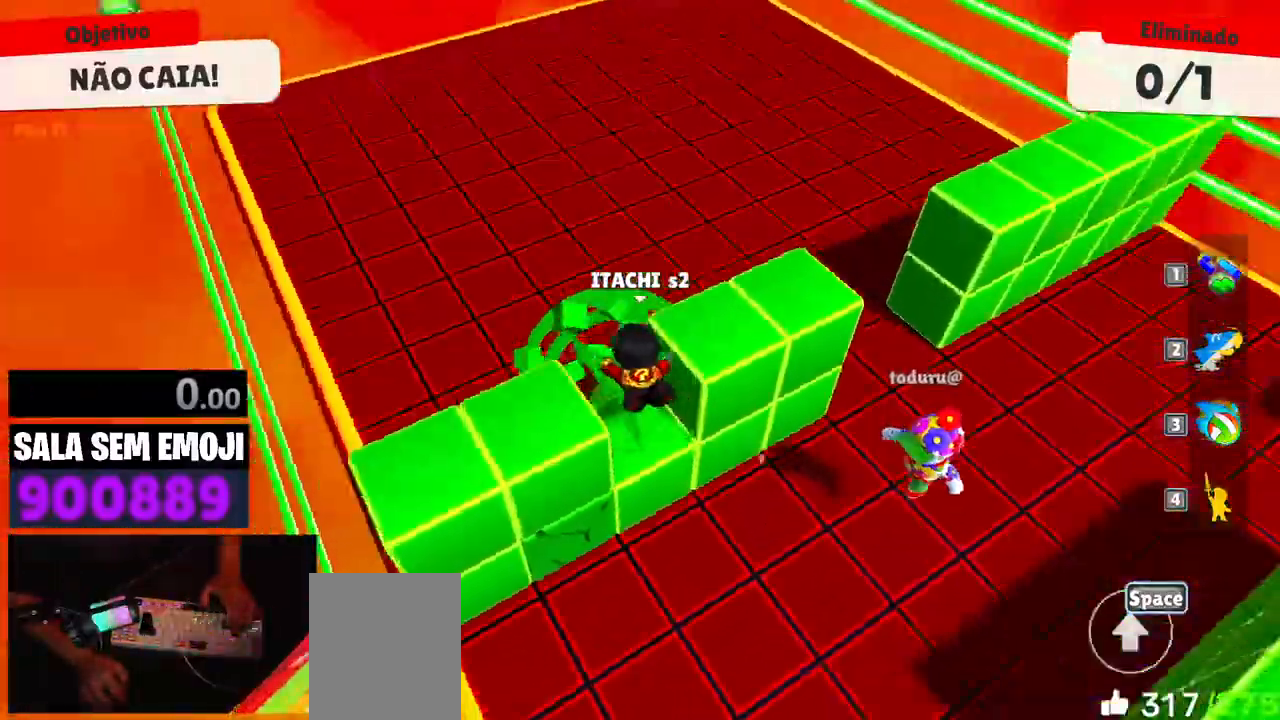
{"keys": ["a", "w"], "events": [[167, "a", "down"]]}
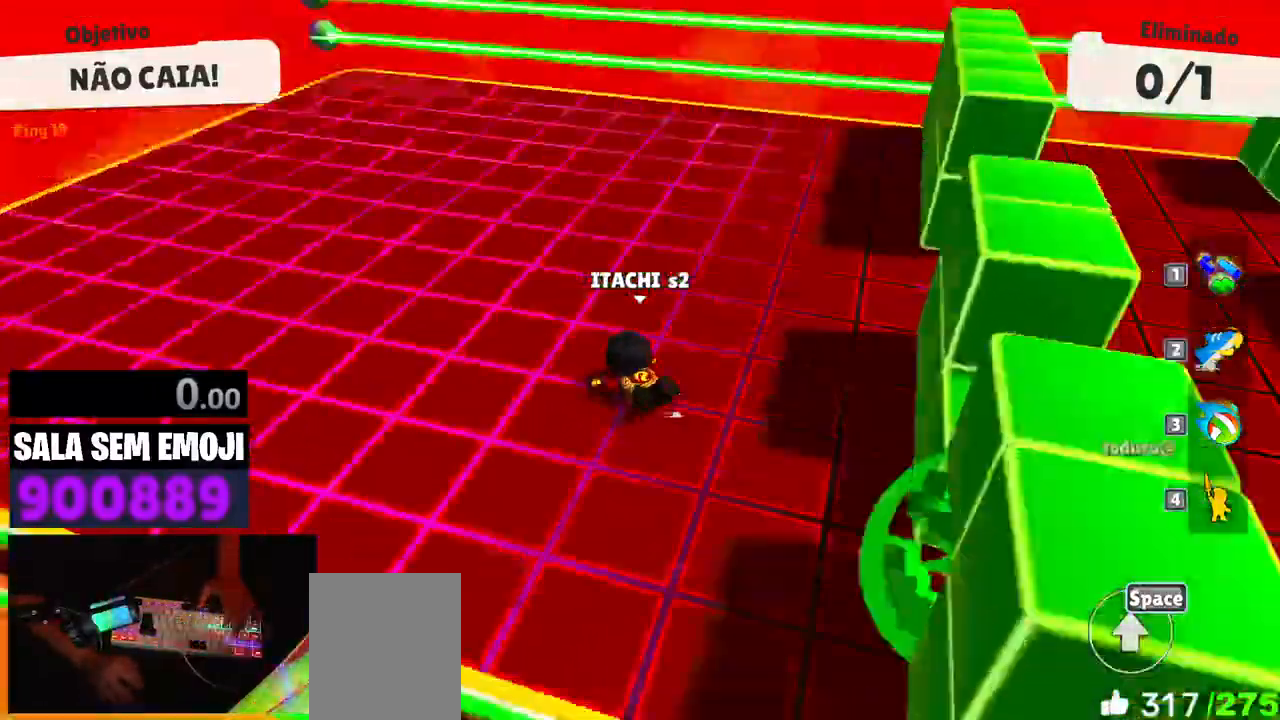
{"keys": ["d", "w"], "events": [[83, "a", "up"], [133, "d", "down"], [317, "space", "down"], [467, "space", "up"]]}
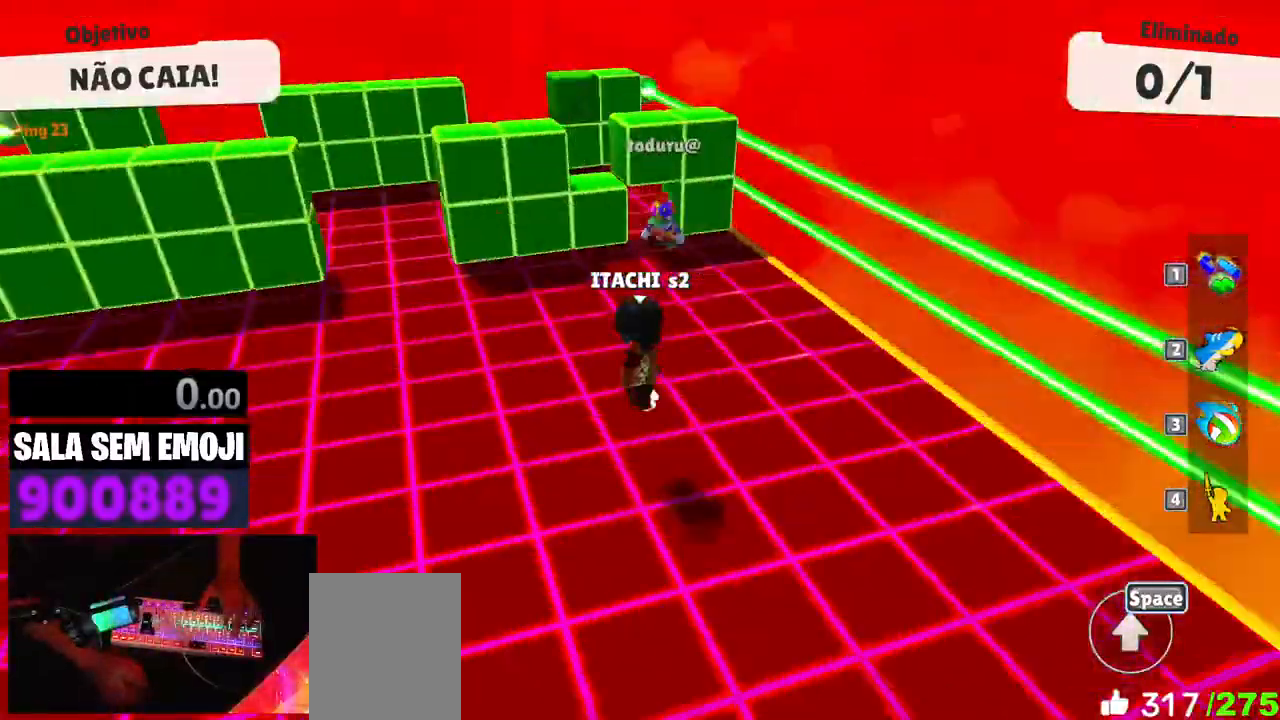
{"keys": ["w"], "events": [[100, "a", "down"], [100, "d", "up"], [433, "a", "up"]]}
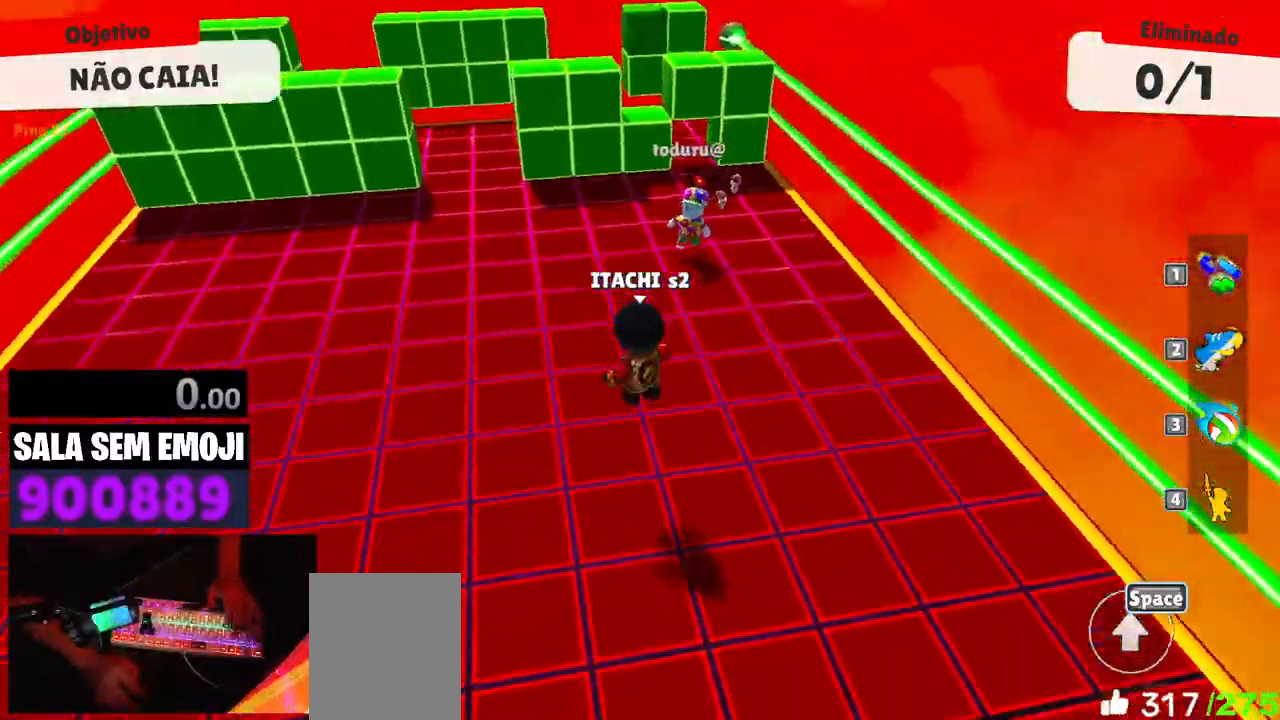
{"keys": ["a", "s"], "events": [[117, "space", "down"], [267, "space", "up"], [317, "a", "down"], [350, "w", "up"], [500, "s", "down"]]}
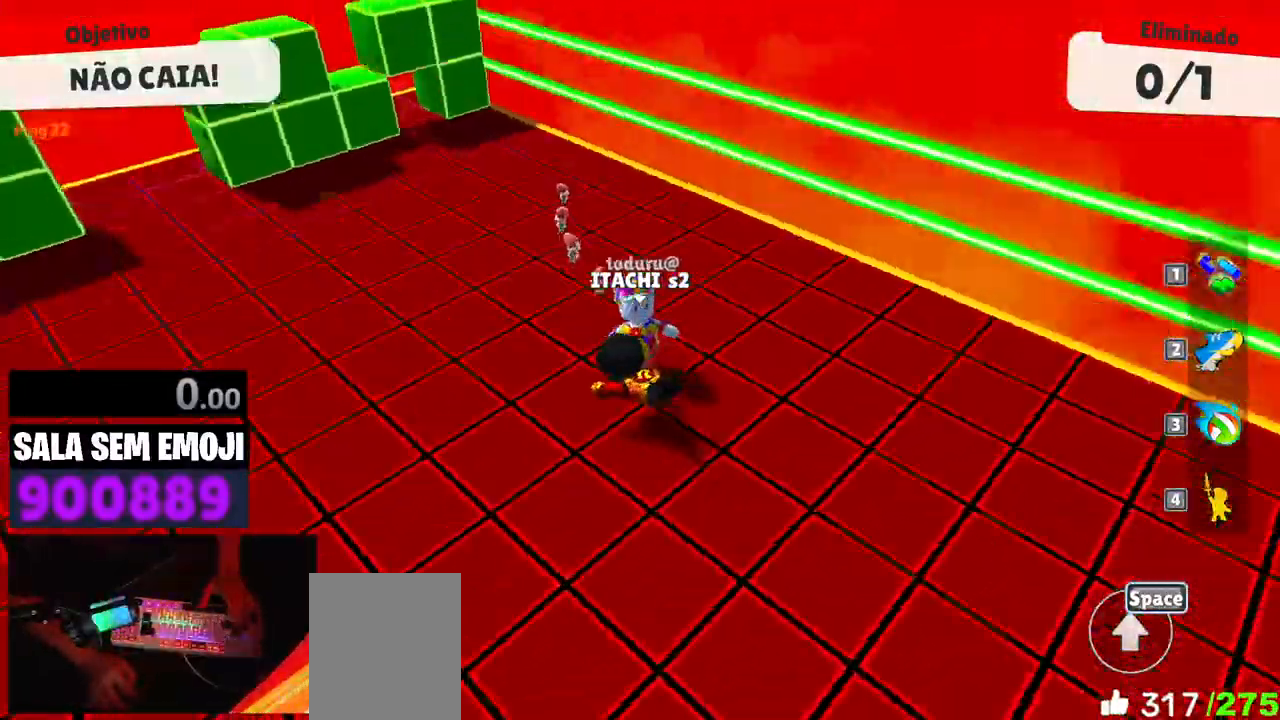
{"keys": ["d", "w"], "events": [[50, "a", "up"], [83, "d", "down"], [233, "s", "up"], [367, "w", "down"]]}
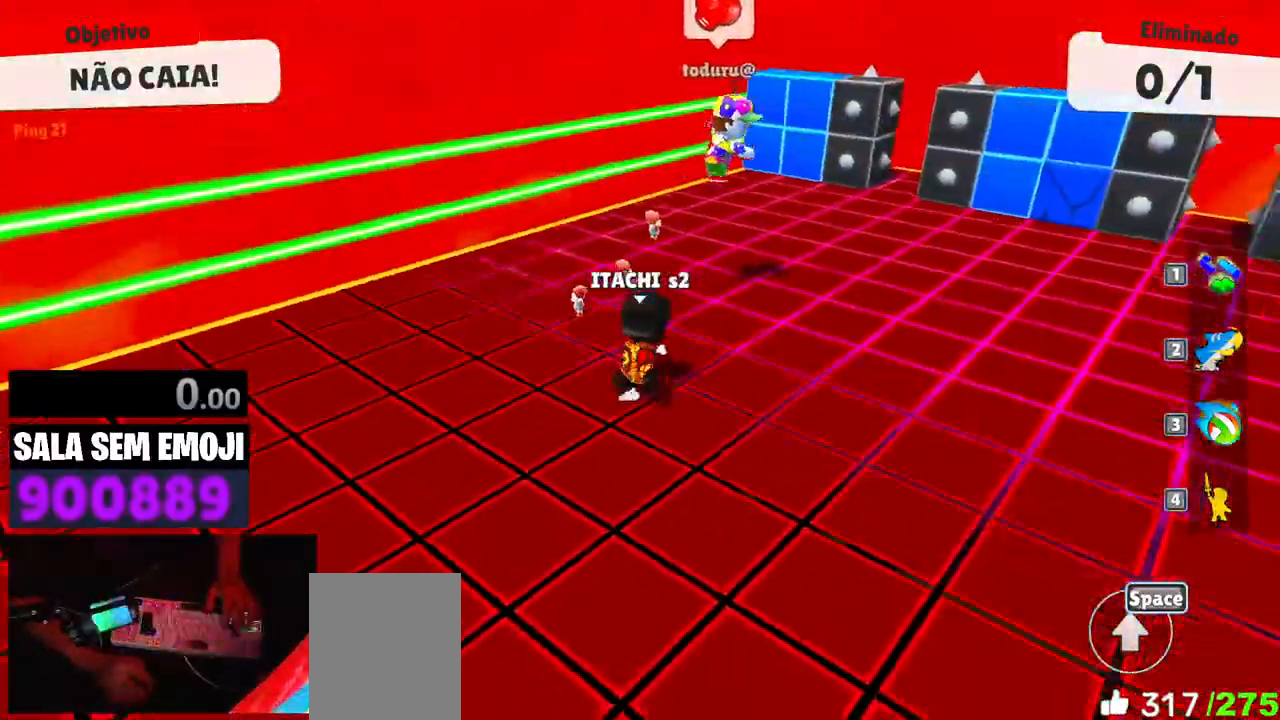
{"keys": ["a"], "events": [[150, "d", "up"], [200, "a", "down"], [383, "w", "up"]]}
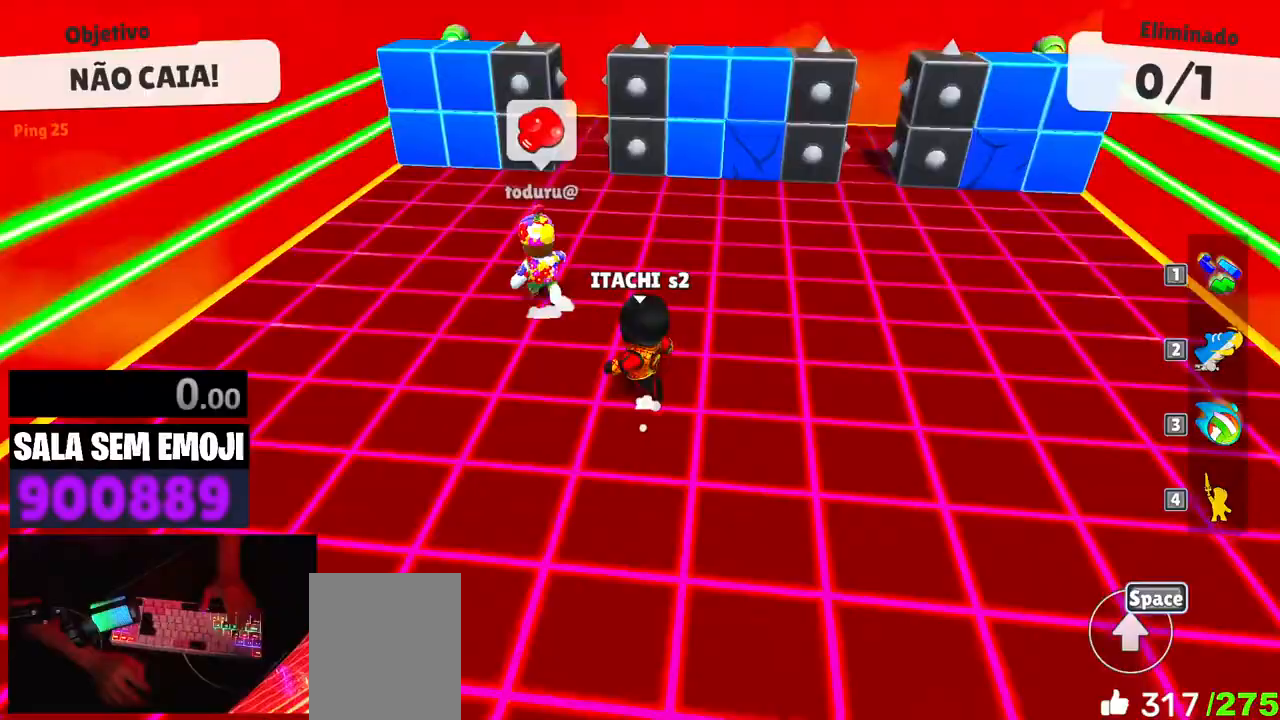
{"keys": ["w"], "events": [[33, "s", "down"], [33, "space", "down"], [117, "a", "up"], [117, "space", "up"], [217, "d", "down"], [267, "s", "up"], [400, "d", "up"], [400, "w", "down"]]}
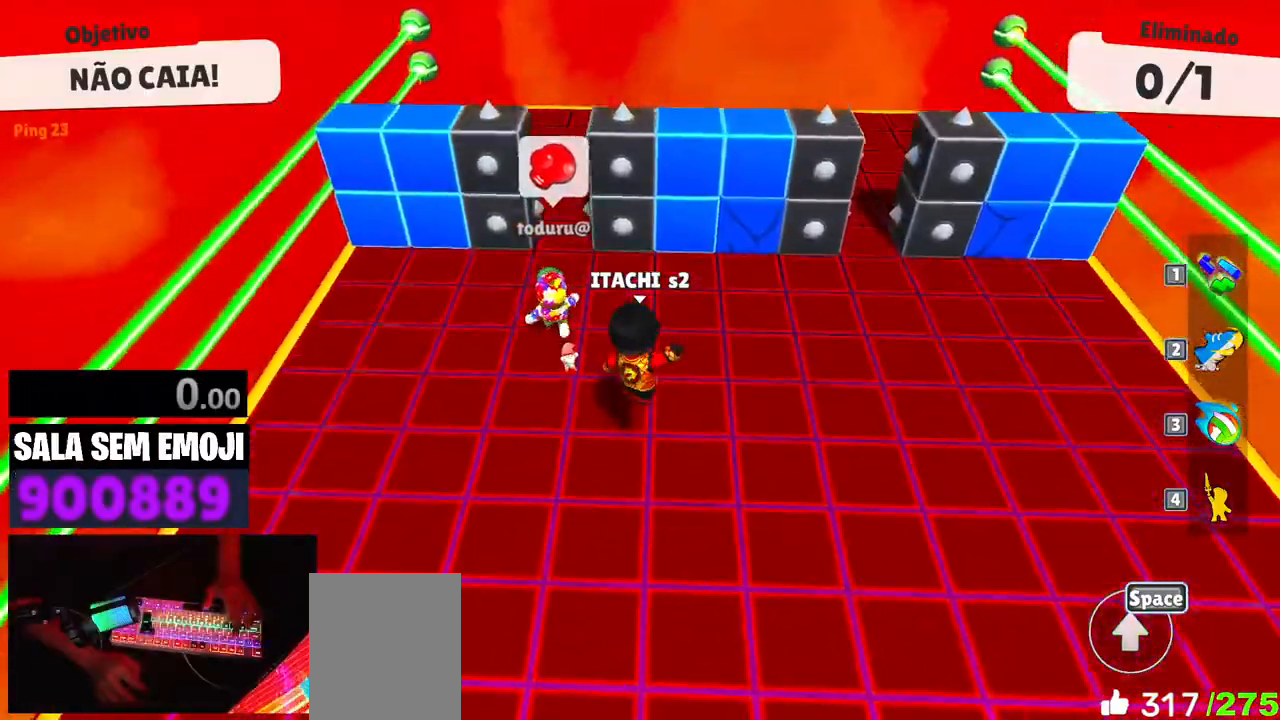
{"keys": ["space", "w"], "events": [[133, "a", "down"], [367, "a", "up"], [417, "space", "down"]]}
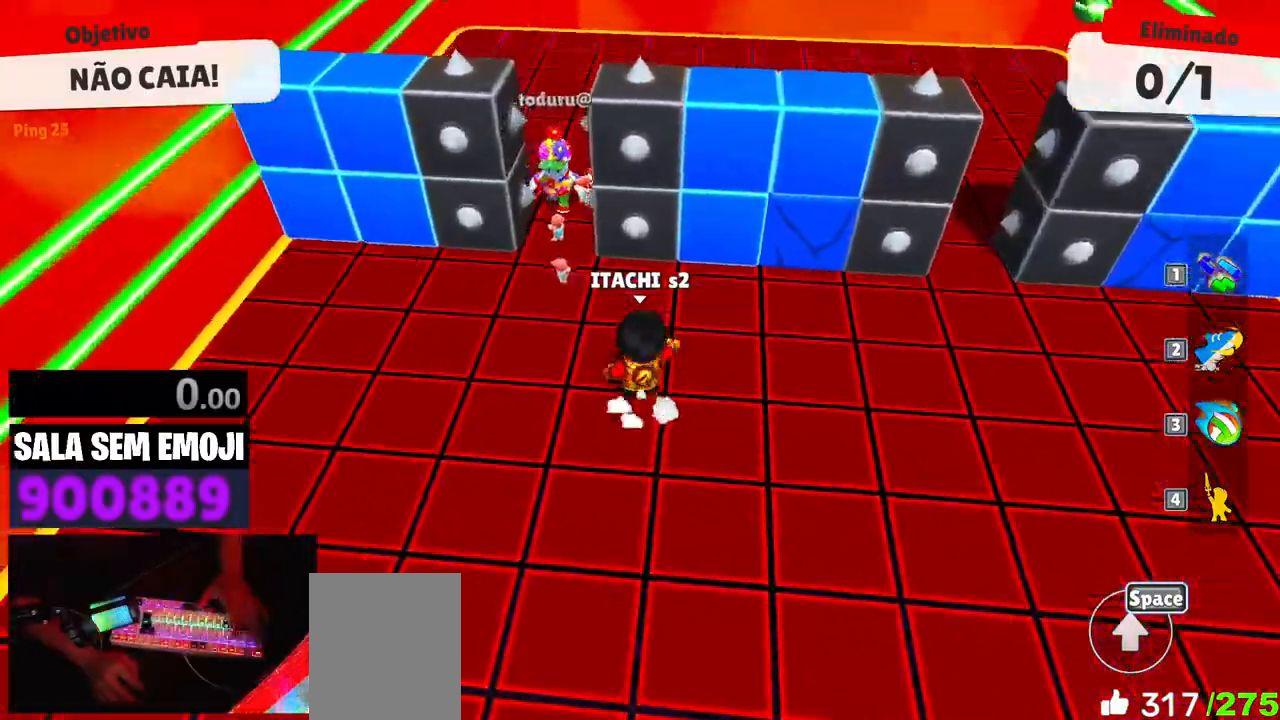
{"keys": ["w"], "events": [[100, "space", "up"]]}
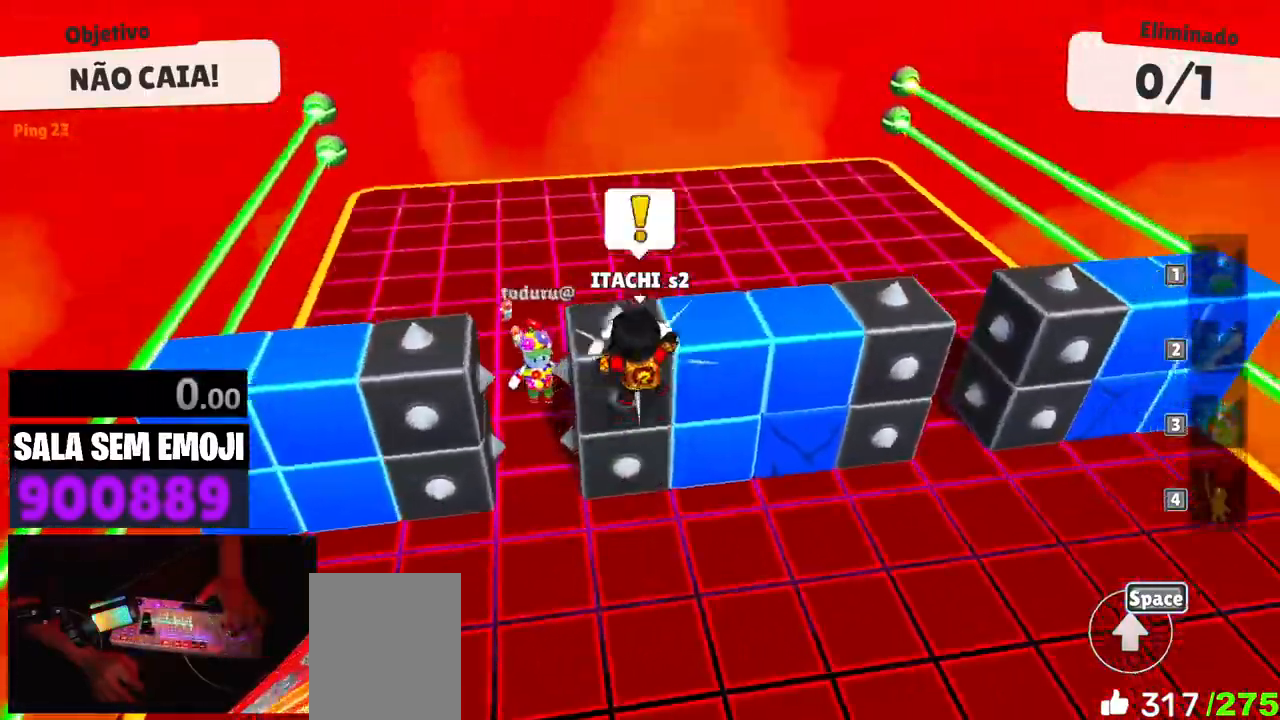
{"keys": ["space", "w"], "events": [[500, "space", "down"]]}
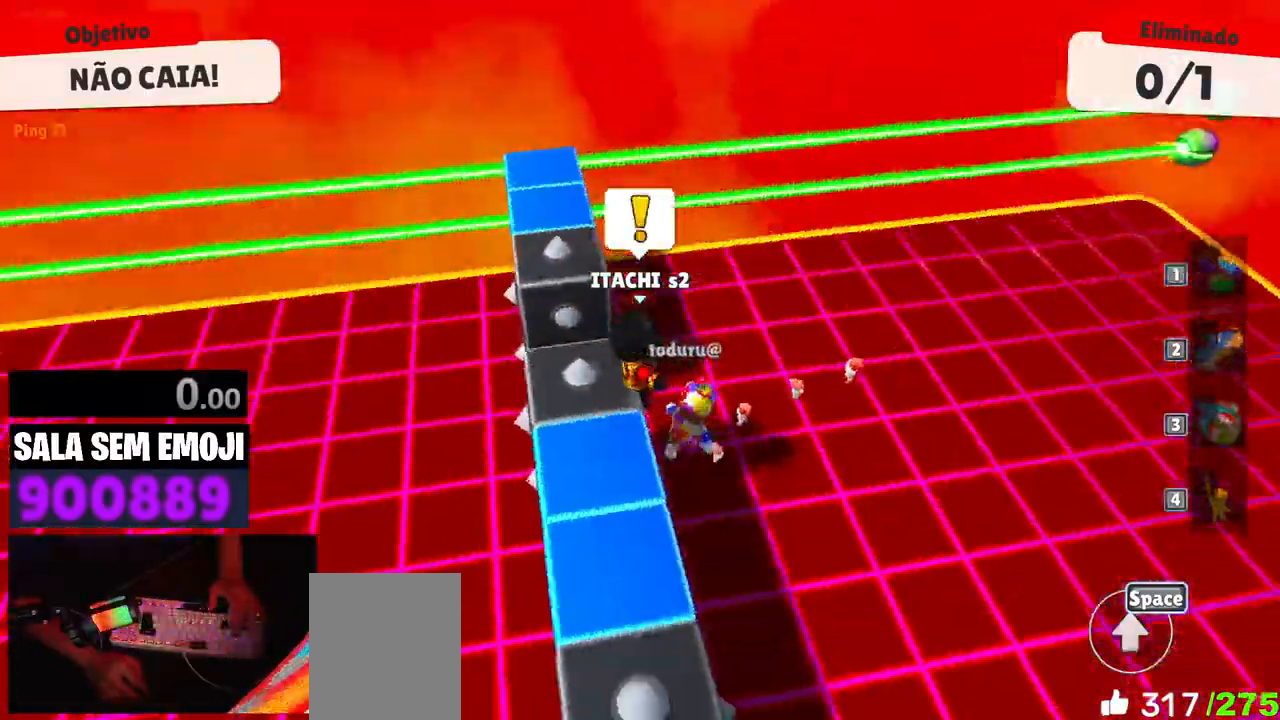
{"keys": ["d"], "events": [[83, "space", "up"], [133, "d", "down"], [183, "space", "down"], [283, "space", "up"], [317, "w", "up"], [367, "space", "down"], [467, "space", "up"]]}
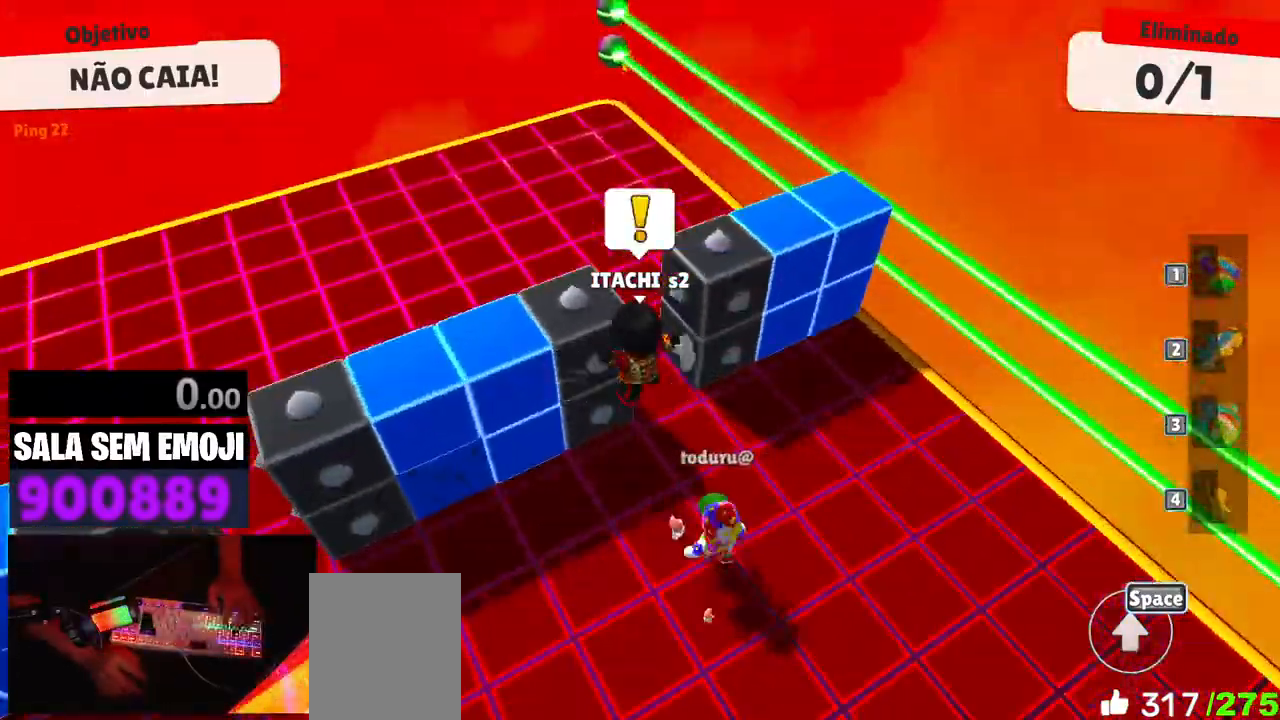
{"keys": ["s", "space"], "events": [[17, "s", "down"], [50, "space", "down"], [150, "space", "up"], [200, "d", "up"], [300, "space", "down"], [383, "space", "up"], [483, "space", "down"]]}
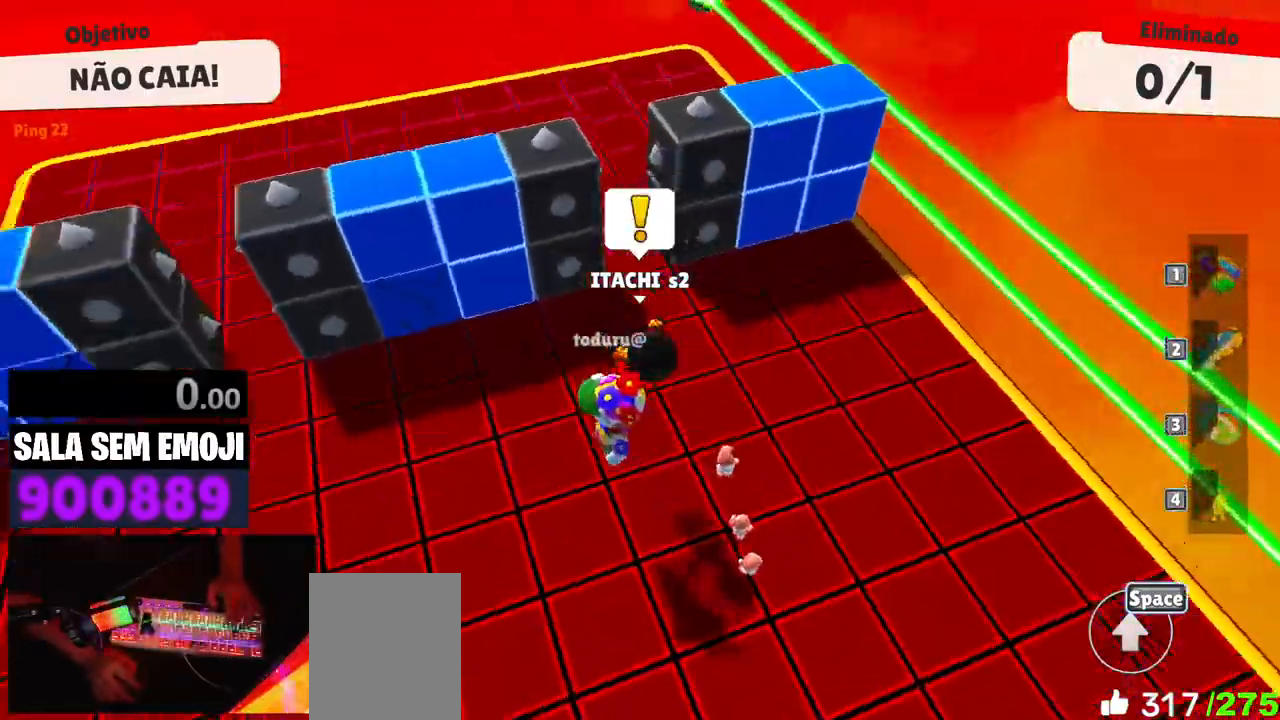
{"keys": ["a", "s"], "events": [[33, "space", "up"], [117, "space", "down"], [167, "space", "up"], [267, "space", "down"], [300, "space", "up"], [350, "a", "down"], [400, "space", "down"], [500, "space", "up"]]}
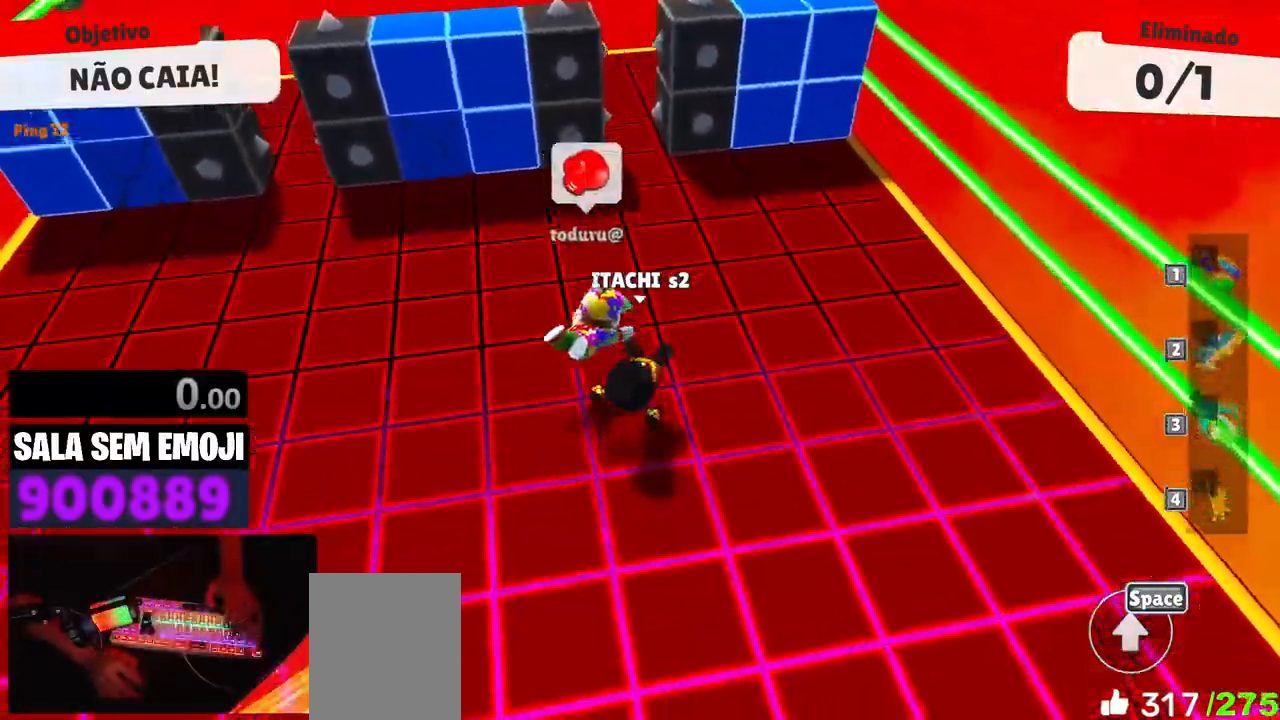
{"keys": ["d", "s"], "events": [[33, "space", "down"], [83, "space", "up"], [183, "space", "down"], [233, "space", "up"], [467, "a", "up"], [467, "d", "down"]]}
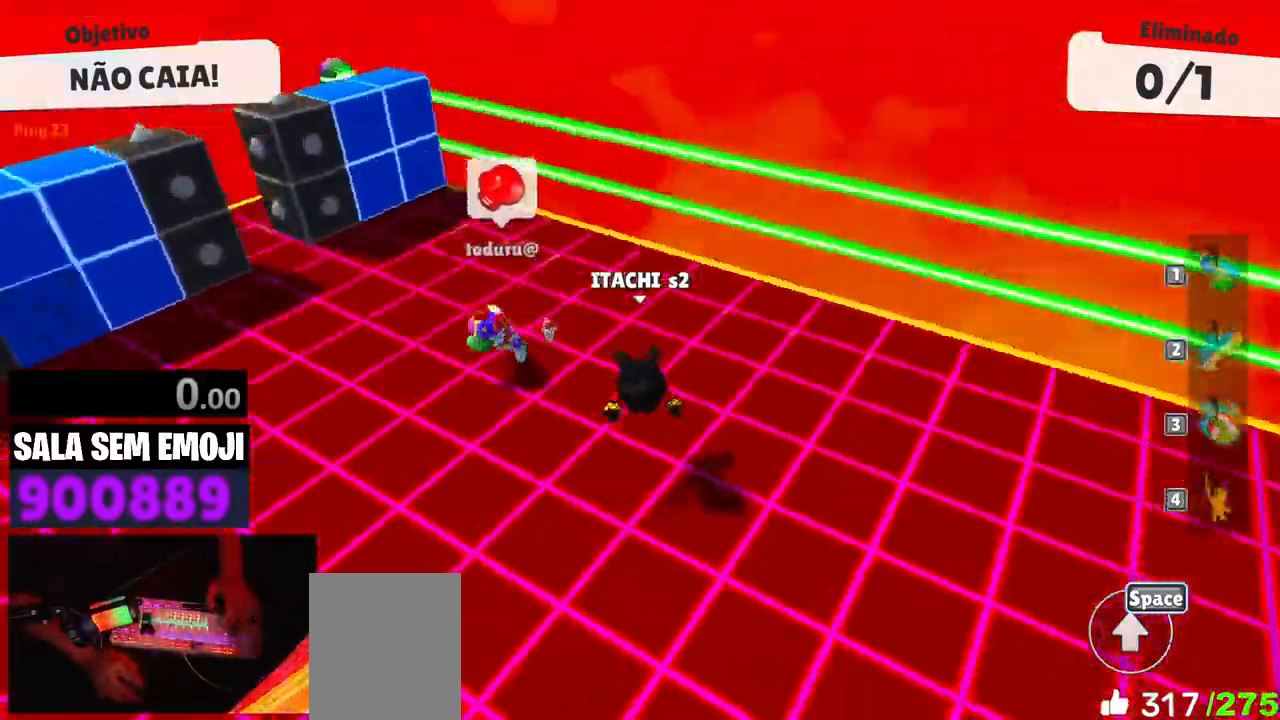
{"keys": ["d", "w"], "events": [[50, "s", "up"], [283, "w", "down"], [383, "d", "up"], [483, "d", "down"]]}
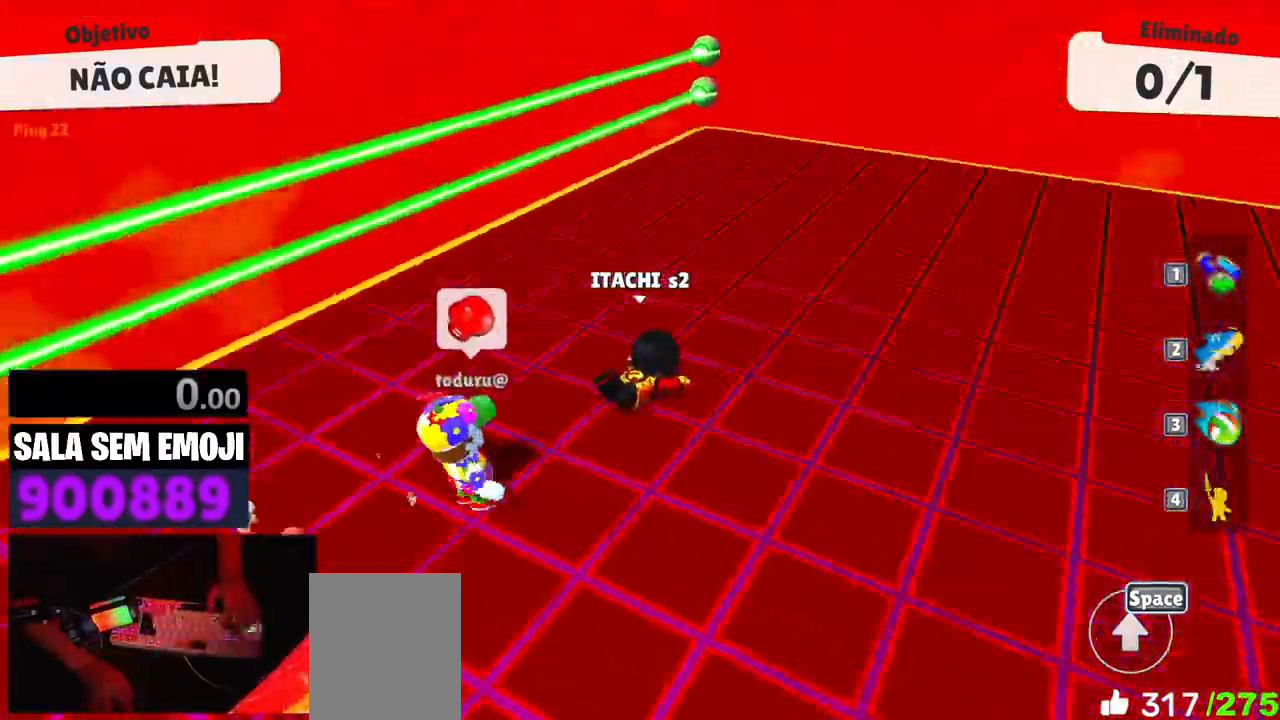
{"keys": ["a"], "events": [[33, "w", "up"], [167, "s", "down"], [300, "a", "down"], [300, "d", "up"], [350, "s", "up"]]}
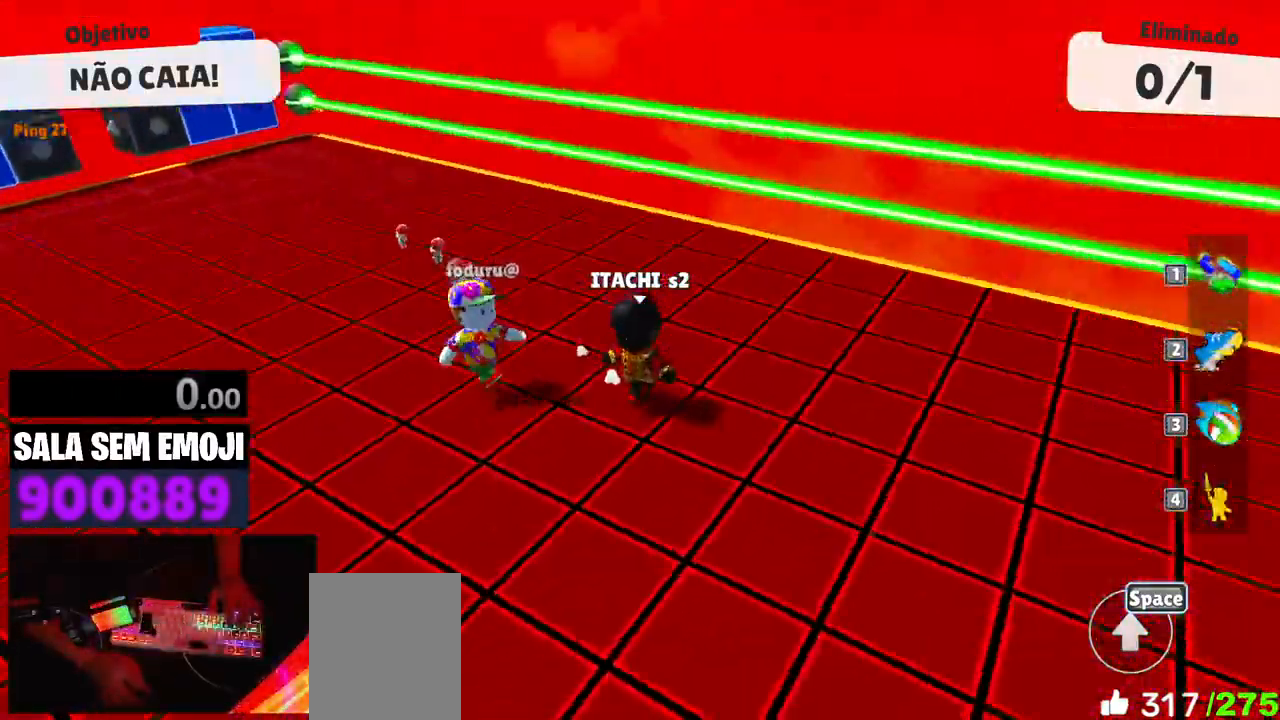
{"keys": ["d", "s"], "events": [[50, "s", "down"], [317, "a", "up"], [417, "d", "down"]]}
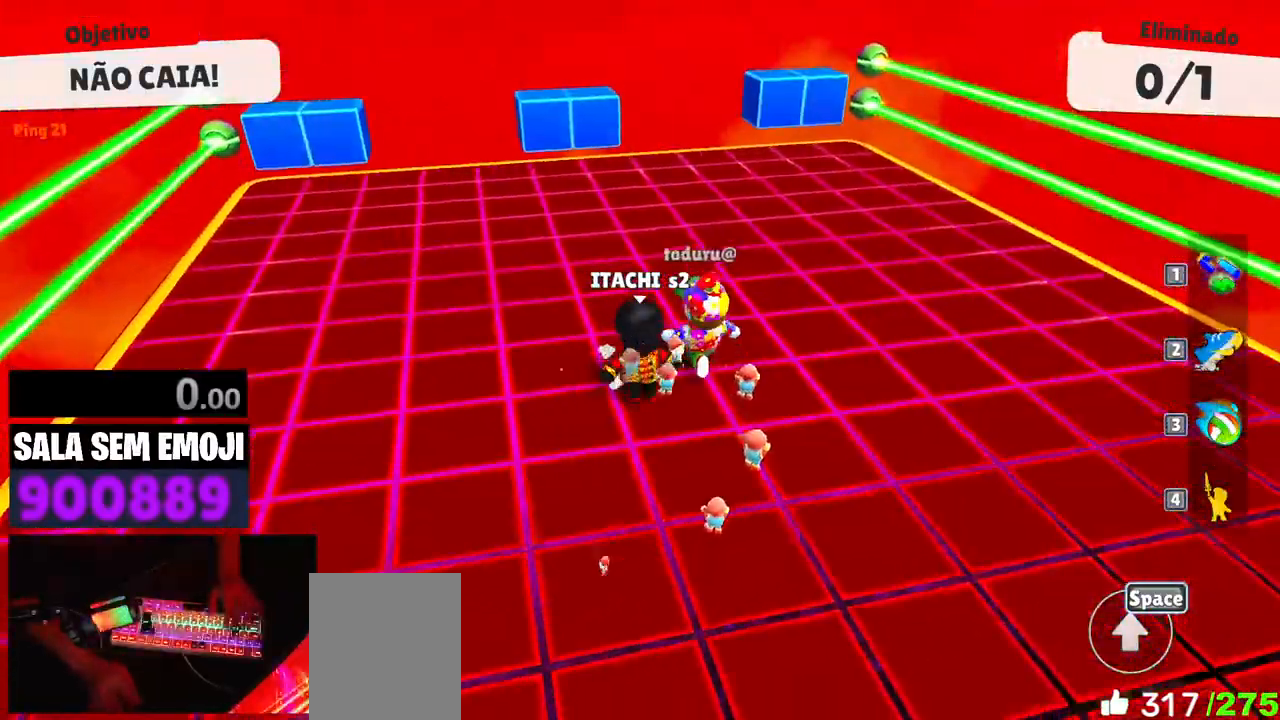
{"keys": ["a", "space"], "events": [[300, "a", "down"], [300, "d", "up"], [383, "s", "up"], [433, "space", "down"]]}
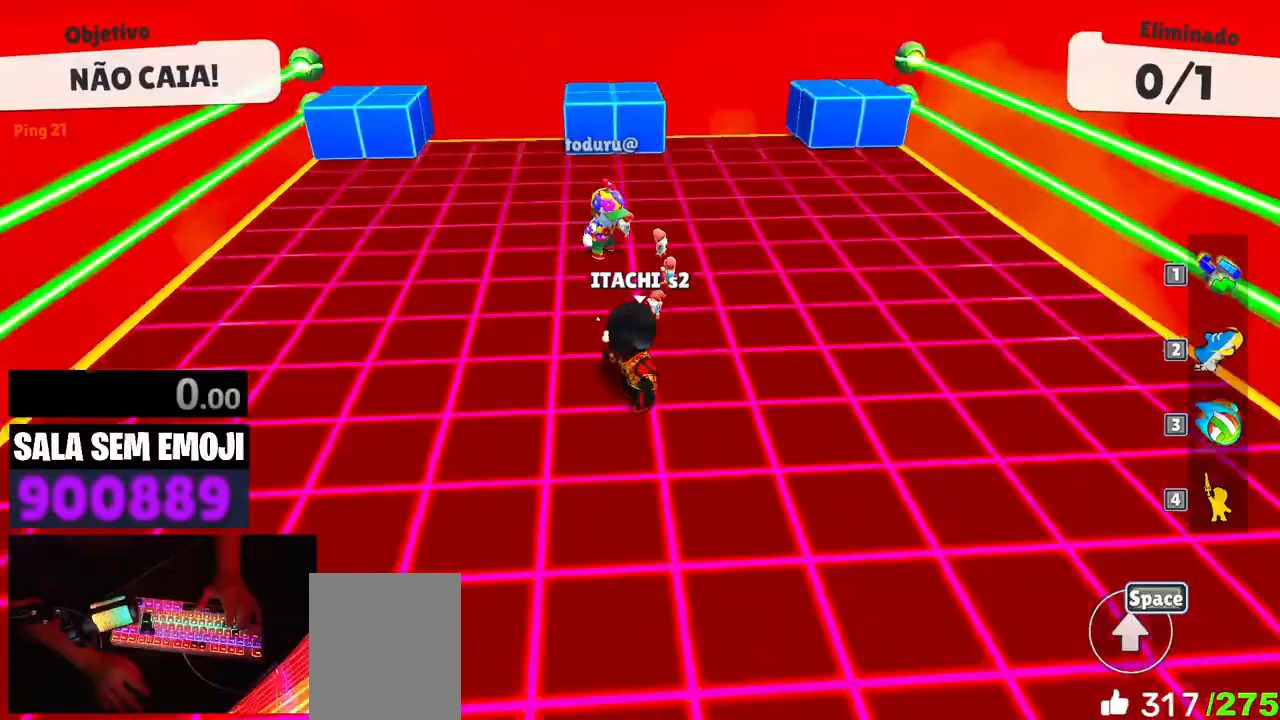
{"keys": ["w"], "events": [[33, "w", "down"], [67, "a", "up"], [67, "space", "up"]]}
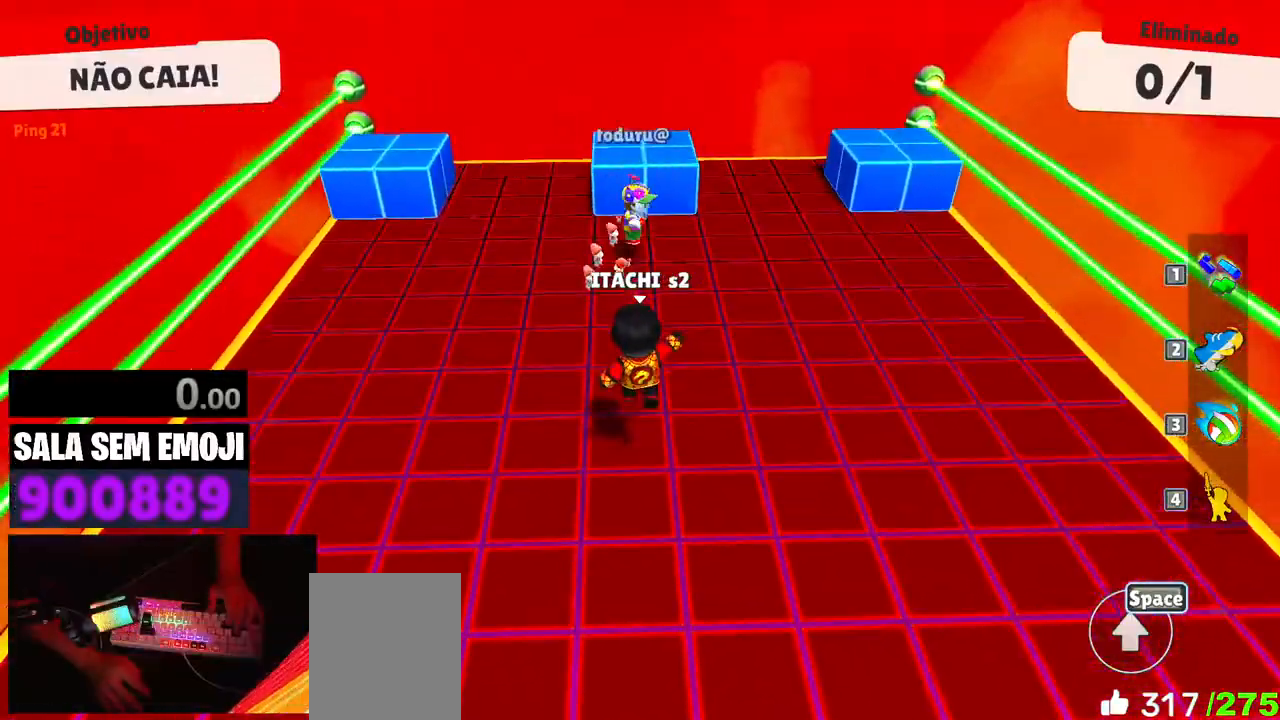
{"keys": ["d", "w"], "events": [[467, "d", "down"]]}
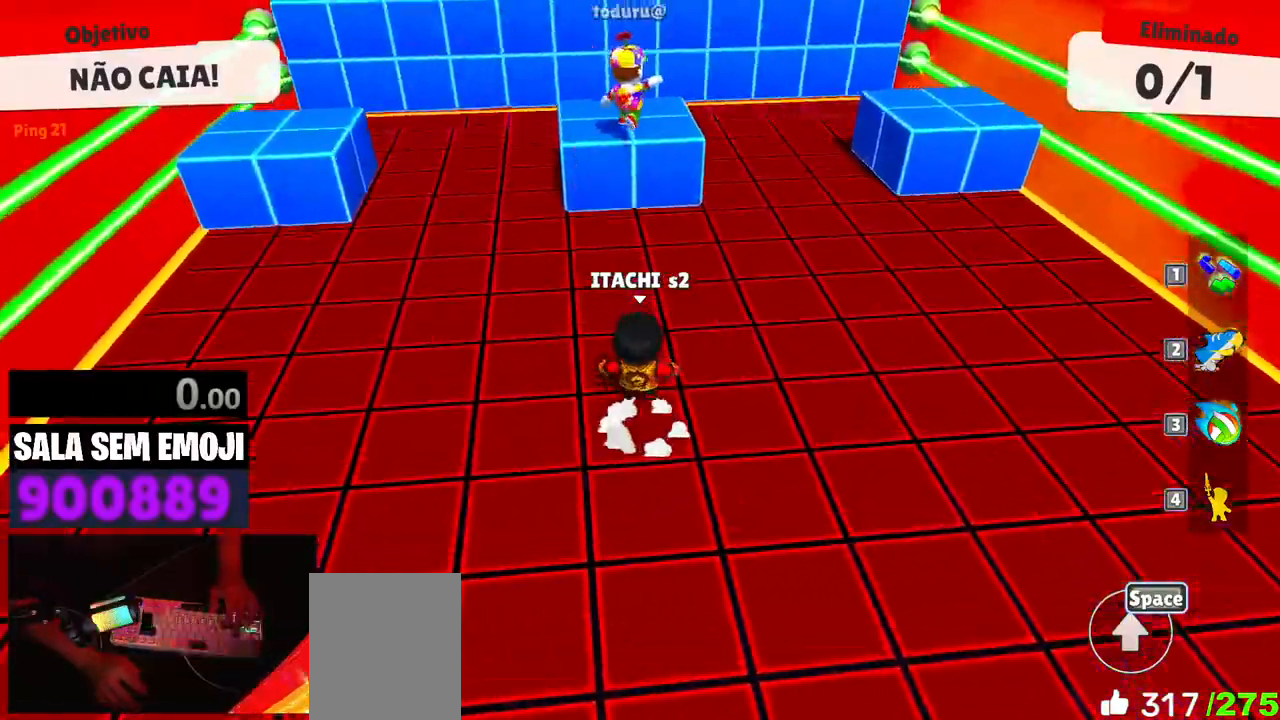
{"keys": ["s"], "events": [[200, "w", "up"], [333, "s", "down"], [433, "d", "up"]]}
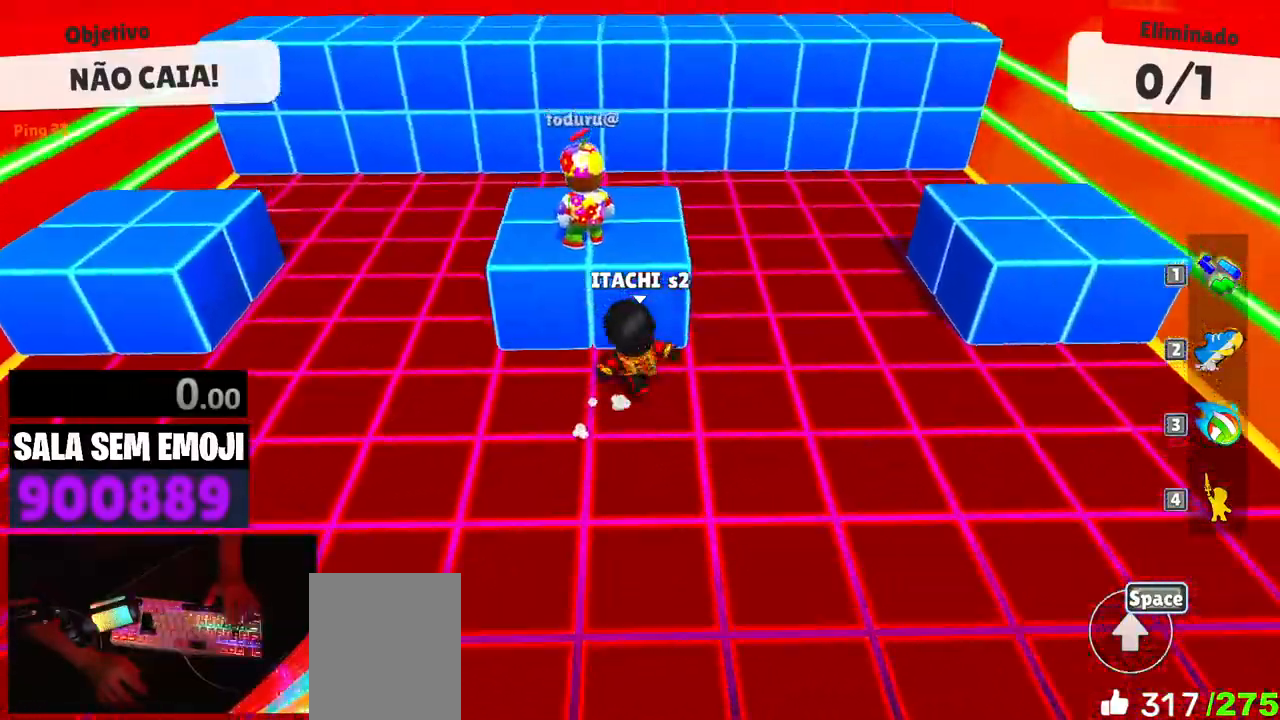
{"keys": ["s"], "events": []}
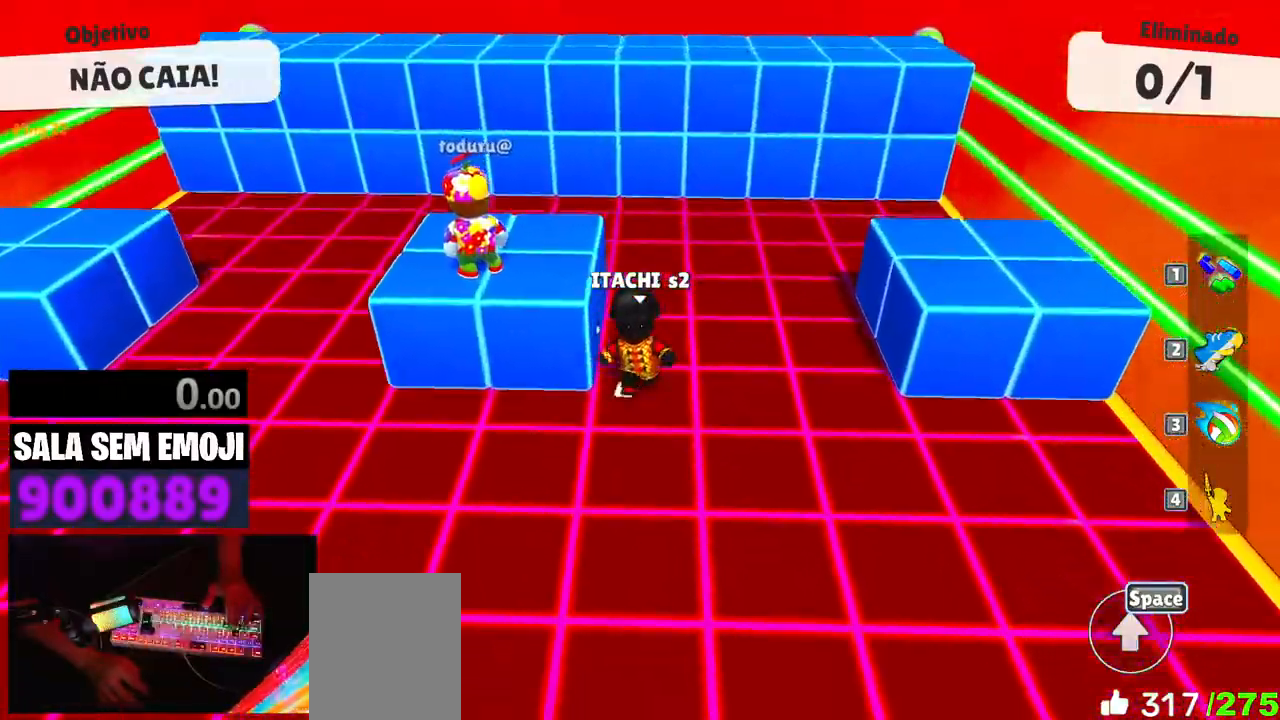
{"keys": ["d", "s"], "events": [[183, "d", "down"]]}
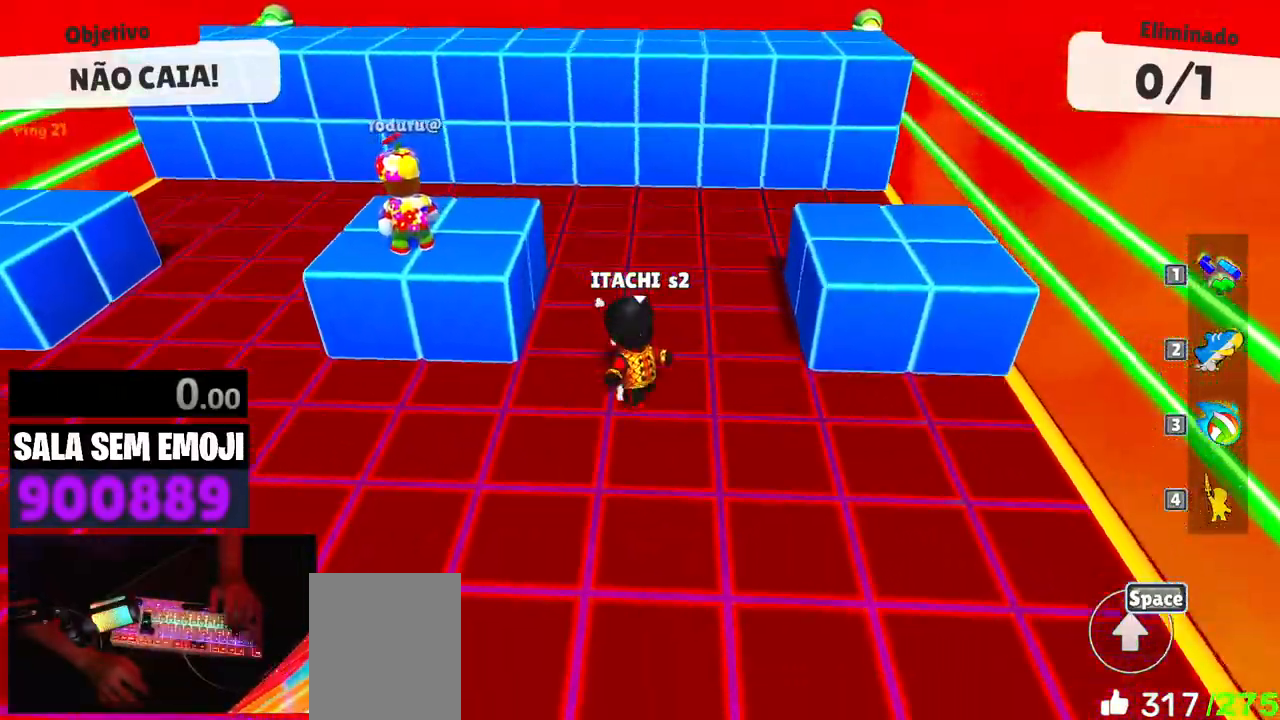
{"keys": ["a"], "events": [[50, "s", "up"], [150, "space", "down"], [150, "w", "down"], [200, "d", "up"], [300, "space", "up"], [383, "a", "down"], [383, "w", "up"]]}
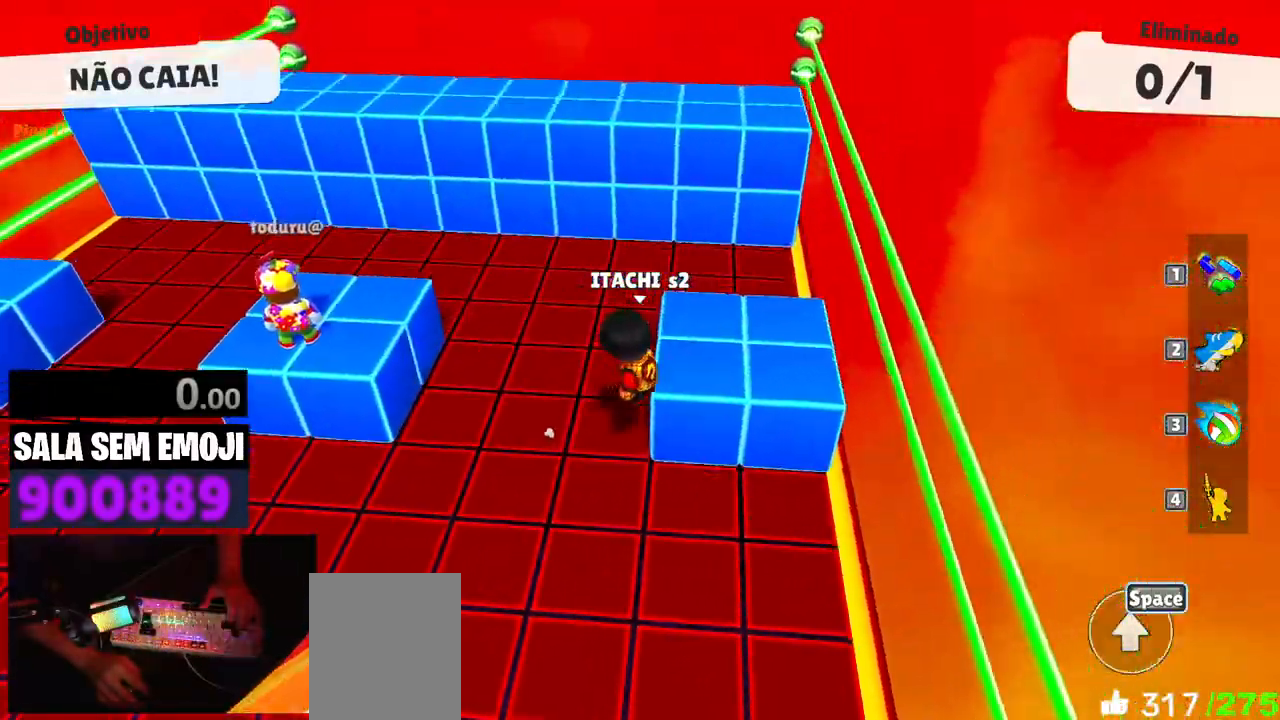
{"keys": ["w"], "events": [[67, "a", "up"], [217, "d", "down"], [300, "d", "up"], [300, "w", "down"]]}
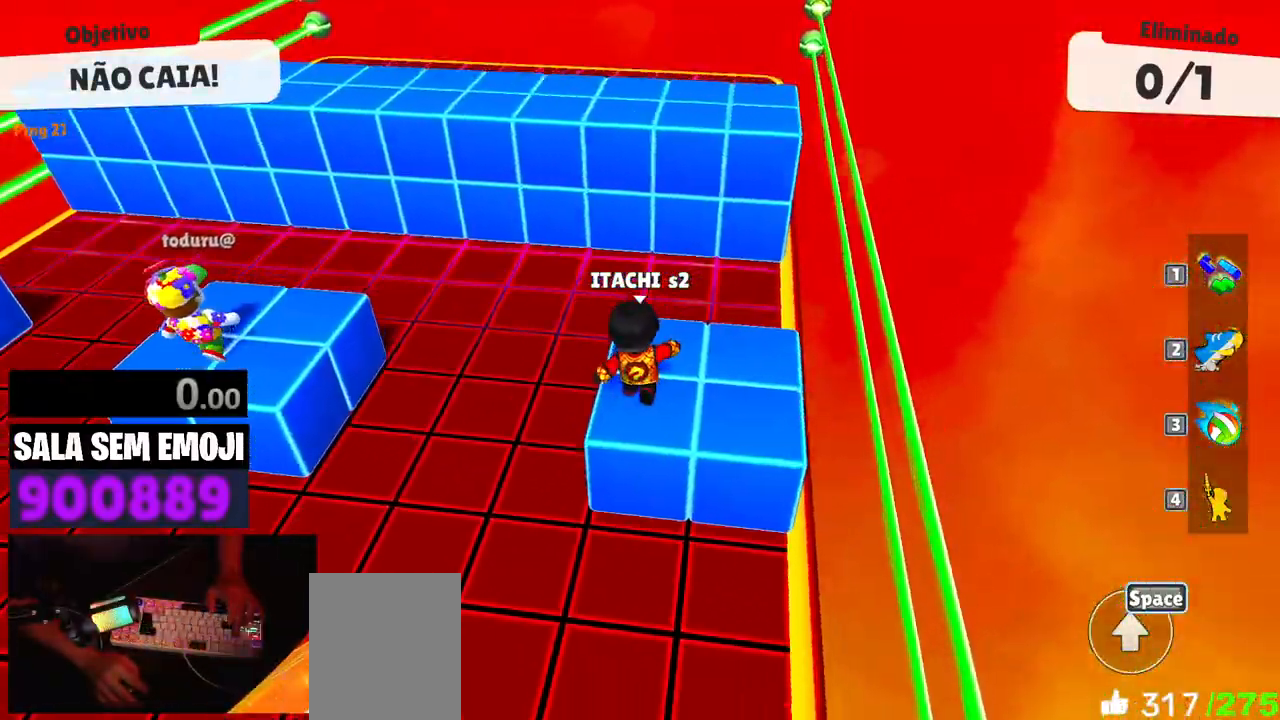
{"keys": ["space", "w"], "events": [[83, "space", "down"], [133, "space", "up"], [417, "space", "down"]]}
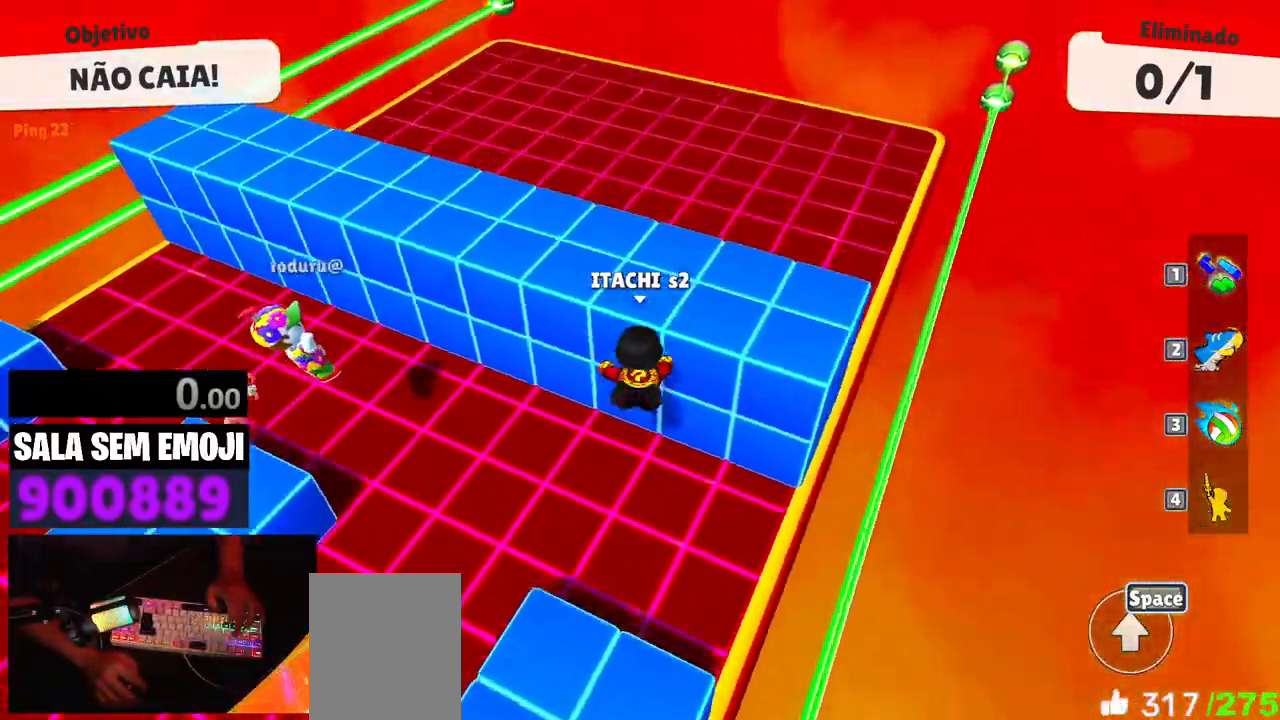
{"keys": ["a", "w"], "events": [[17, "a", "down"], [17, "space", "up"]]}